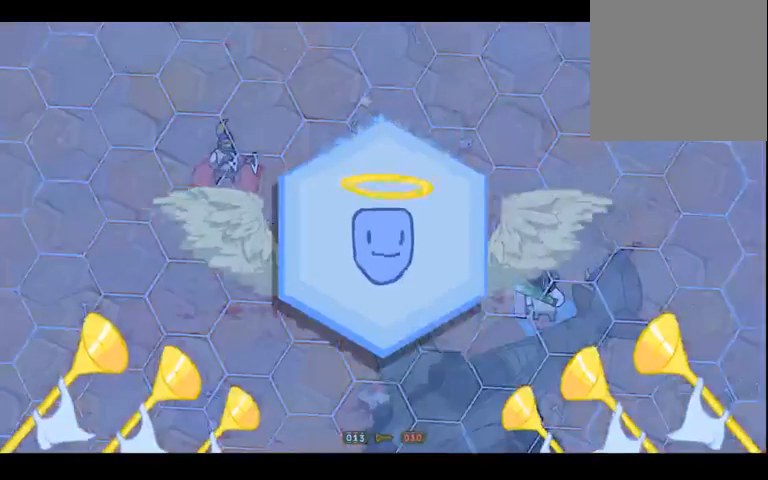
Gameplay with a controller (Xbox layout); each line is a JSON object with the inputs held at the frame after it. "events" lists button and stick changes between this image and that frame as [ms after this image, input, new state], when the widget could be followed in between. Not read: L3 R3 Y.
{"buttons": [], "left_stick": "left", "right_stick": "center", "events": [[433, "left_stick", "left"]]}
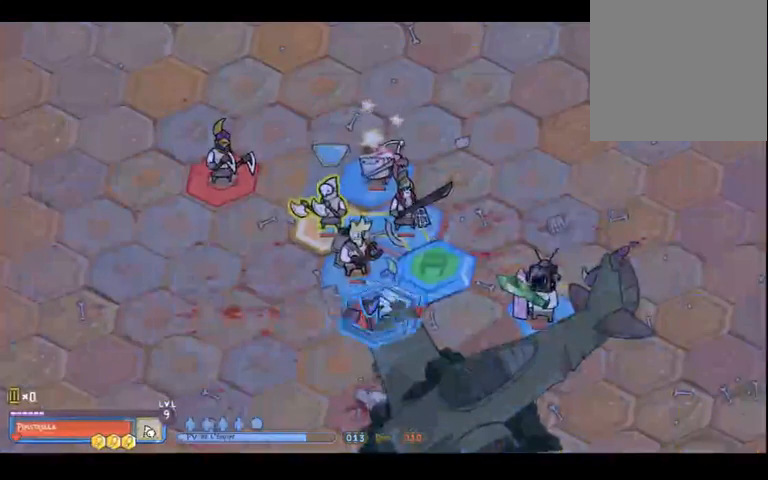
{"buttons": [], "left_stick": "right", "right_stick": "center", "events": [[100, "left_stick", "center"], [367, "left_stick", "right"]]}
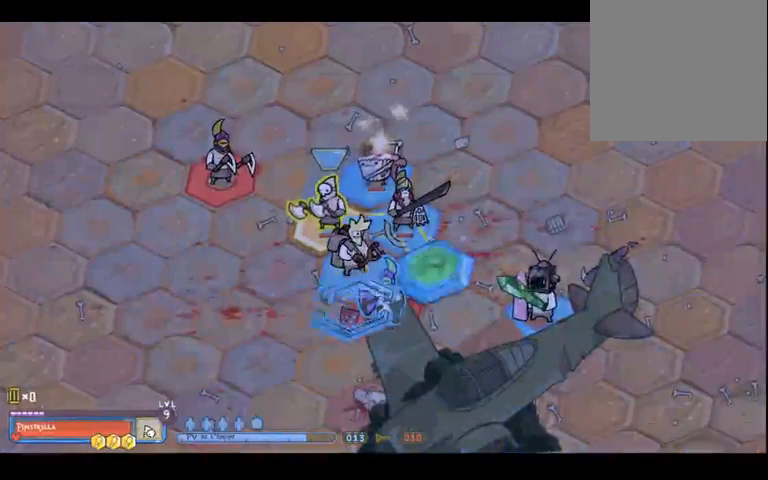
{"buttons": [], "left_stick": "center", "right_stick": "center", "events": [[133, "left_stick", "center"]]}
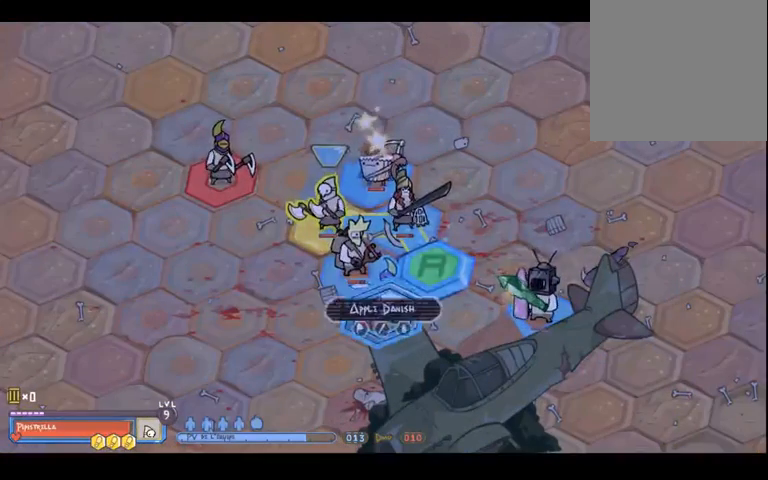
{"buttons": [], "left_stick": "up-left", "right_stick": "center", "events": [[100, "left_stick", "up"], [267, "left_stick", "up-left"]]}
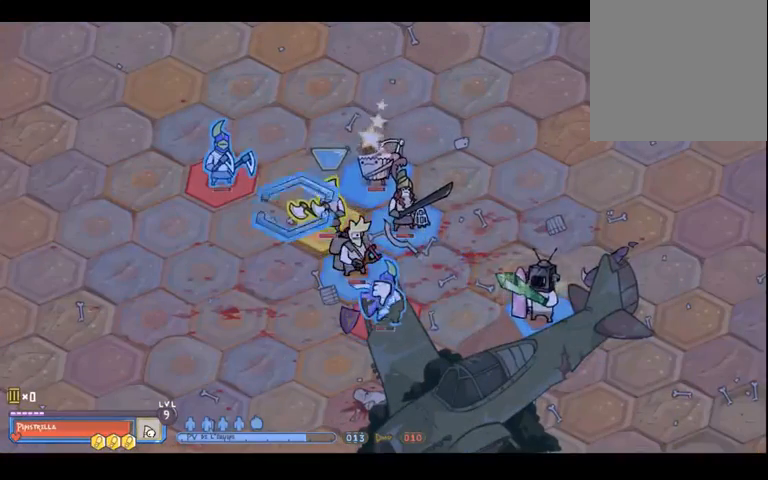
{"buttons": [], "left_stick": "up", "right_stick": "center", "events": [[33, "left_stick", "center"], [433, "left_stick", "up"]]}
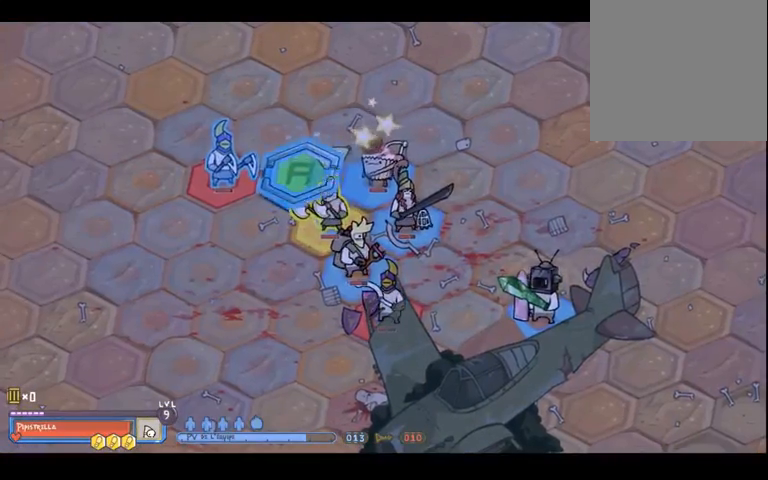
{"buttons": [], "left_stick": "left", "right_stick": "center", "events": [[133, "left_stick", "left"], [200, "left_stick", "center"], [433, "left_stick", "left"]]}
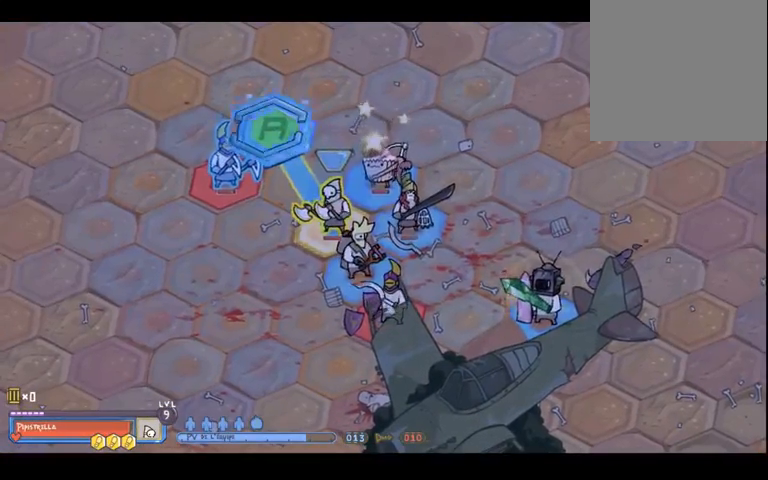
{"buttons": [], "left_stick": "center", "right_stick": "center", "events": [[100, "left_stick", "center"]]}
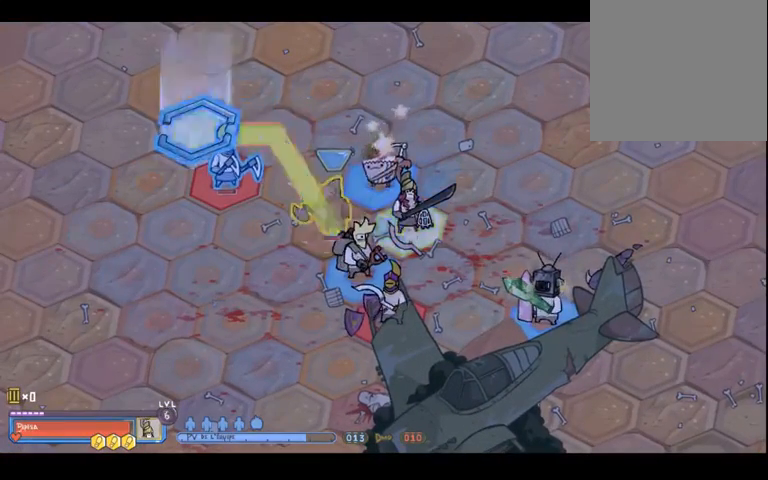
{"buttons": [], "left_stick": "center", "right_stick": "center", "events": []}
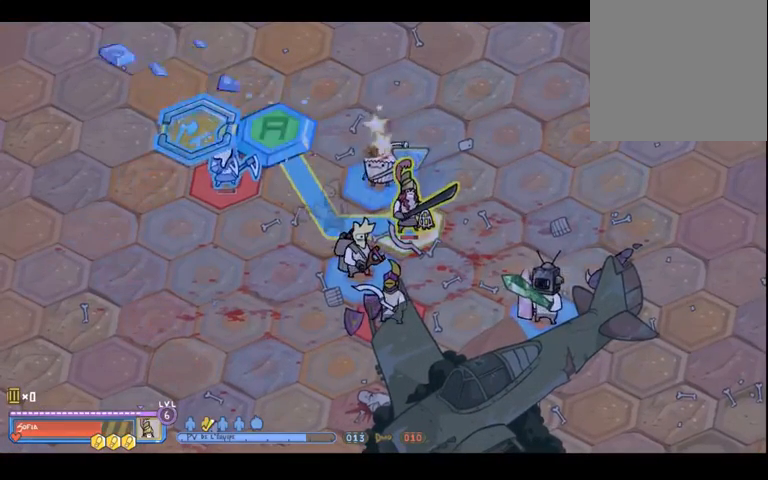
{"buttons": [], "left_stick": "center", "right_stick": "center", "events": [[167, "left_stick", "down-right"], [333, "left_stick", "center"]]}
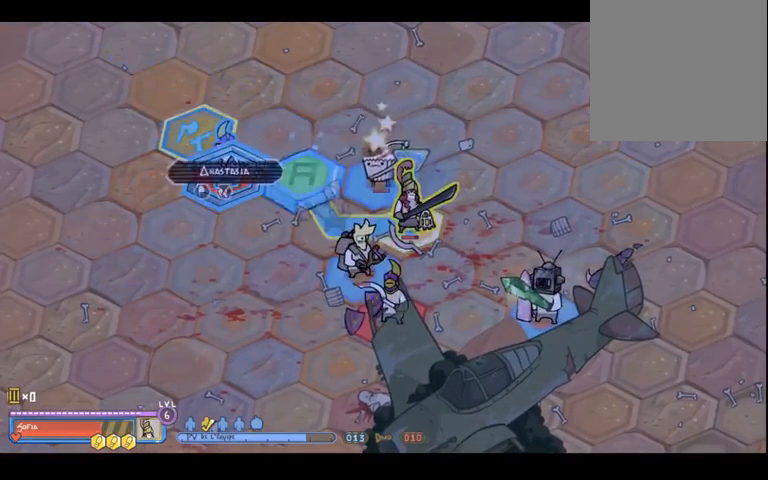
{"buttons": [], "left_stick": "center", "right_stick": "center", "events": [[233, "left_stick", "up"], [367, "left_stick", "center"]]}
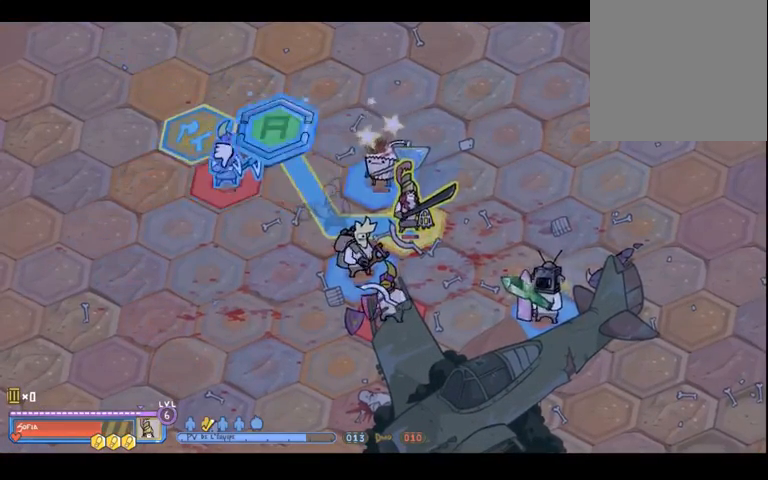
{"buttons": [], "left_stick": "center", "right_stick": "center", "events": [[200, "A", "down"], [267, "A", "up"]]}
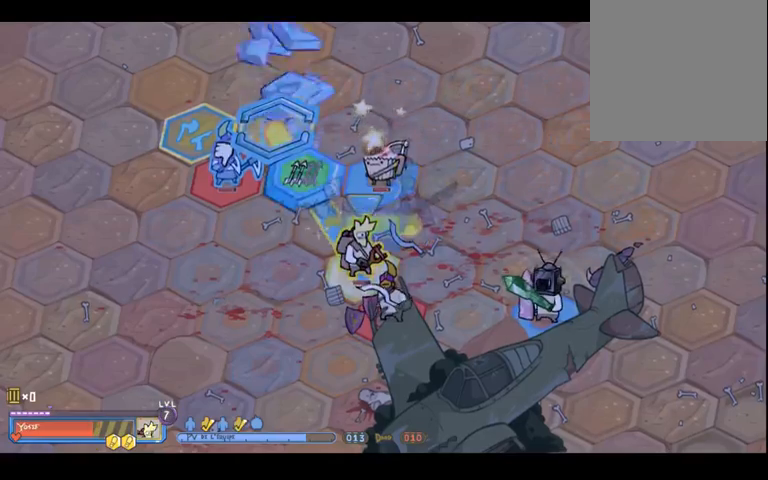
{"buttons": [], "left_stick": "center", "right_stick": "center", "events": [[200, "left_stick", "left"], [400, "left_stick", "center"]]}
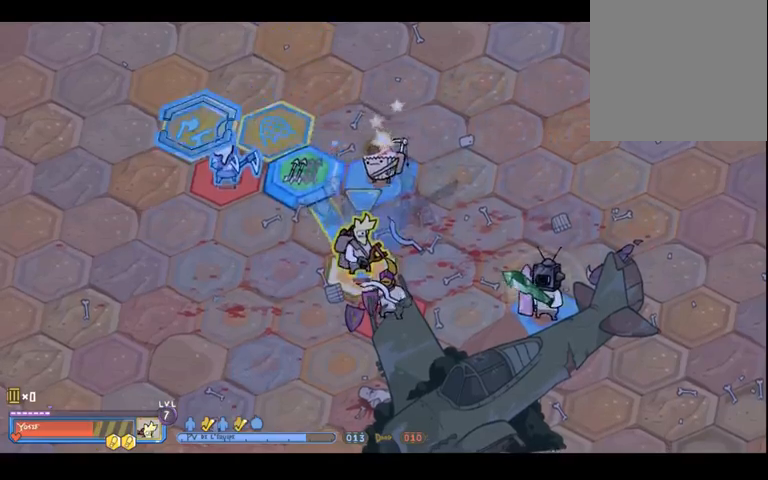
{"buttons": [], "left_stick": "center", "right_stick": "center", "events": [[67, "left_stick", "down"], [267, "left_stick", "center"]]}
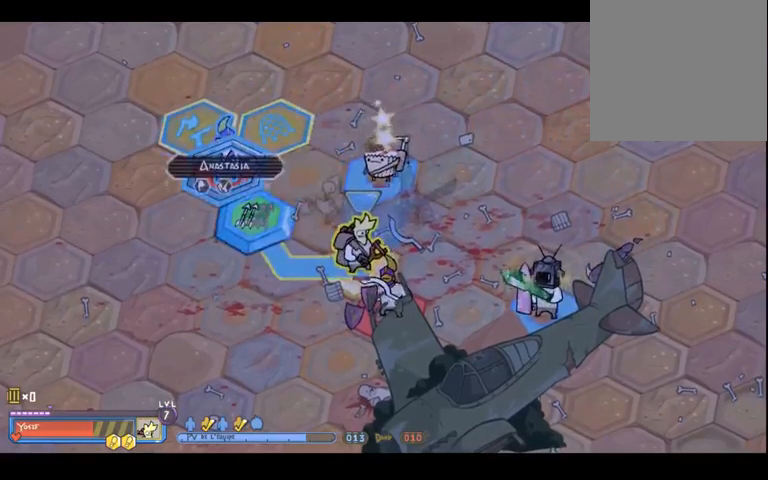
{"buttons": [], "left_stick": "center", "right_stick": "center", "events": [[233, "left_stick", "down-right"], [333, "left_stick", "center"]]}
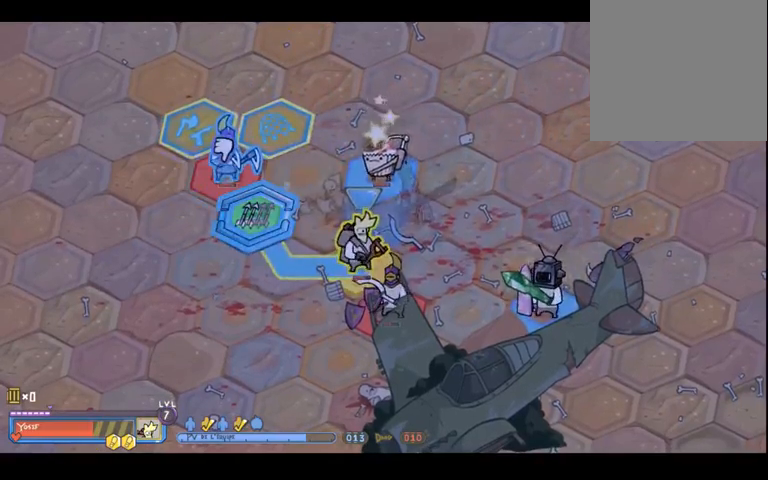
{"buttons": [], "left_stick": "center", "right_stick": "center", "events": [[233, "A", "down"], [300, "A", "up"]]}
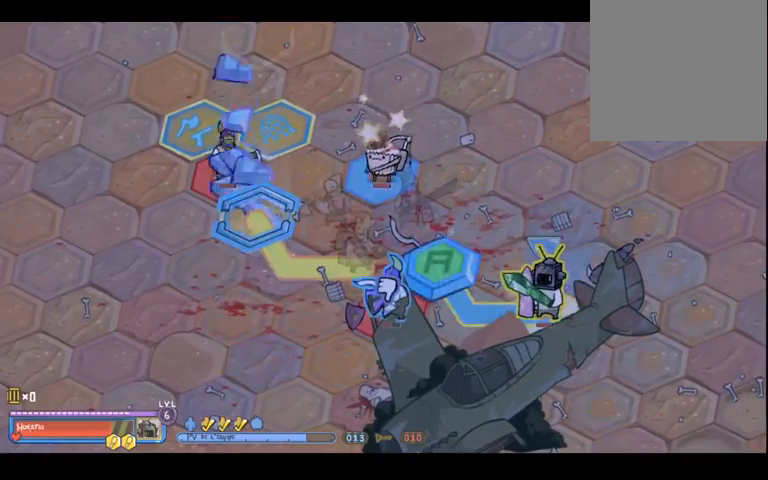
{"buttons": [], "left_stick": "center", "right_stick": "center", "events": [[300, "left_stick", "left"], [467, "left_stick", "center"]]}
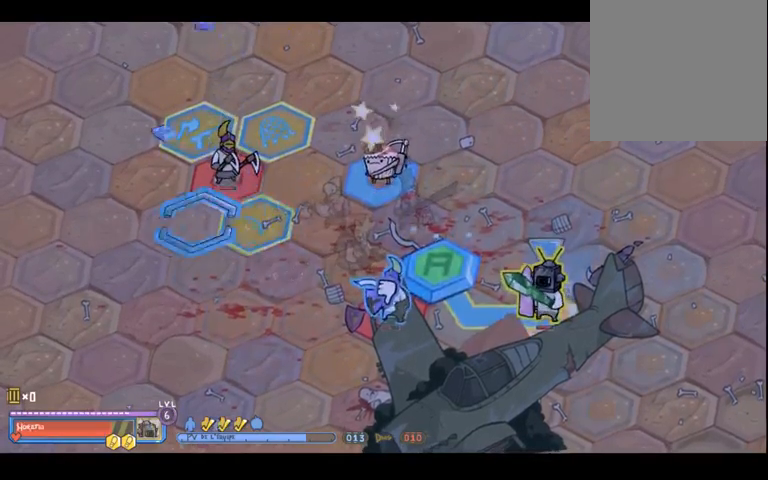
{"buttons": [], "left_stick": "down-right", "right_stick": "center", "events": [[233, "left_stick", "down-right"]]}
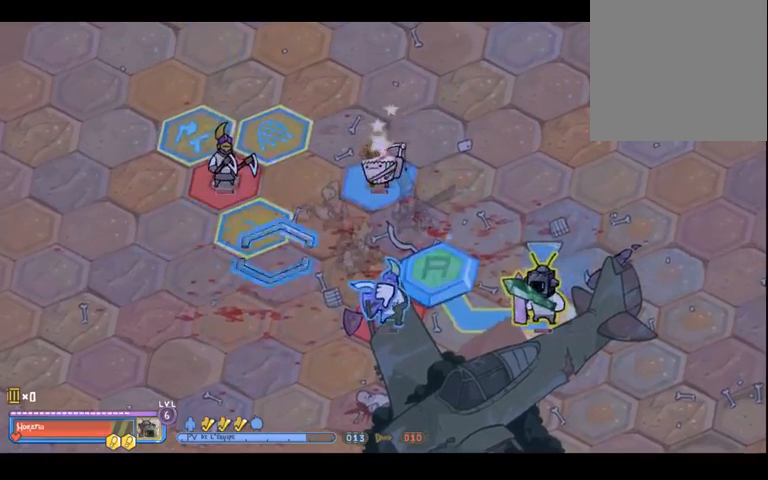
{"buttons": [], "left_stick": "center", "right_stick": "center", "events": [[333, "left_stick", "center"]]}
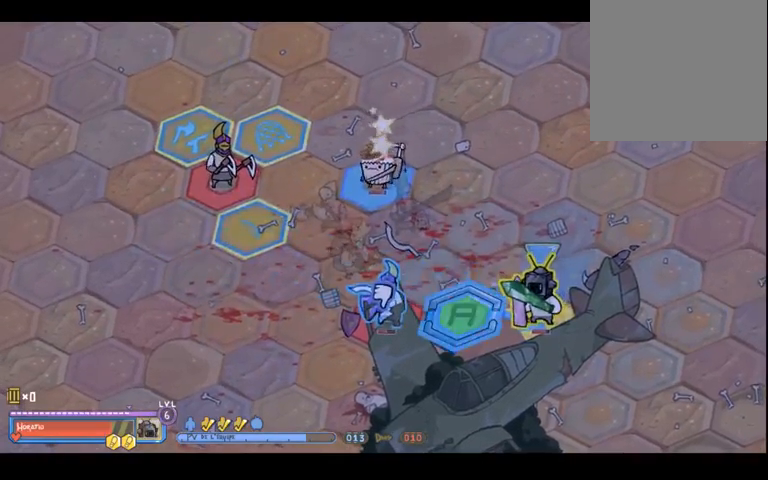
{"buttons": [], "left_stick": "center", "right_stick": "center", "events": []}
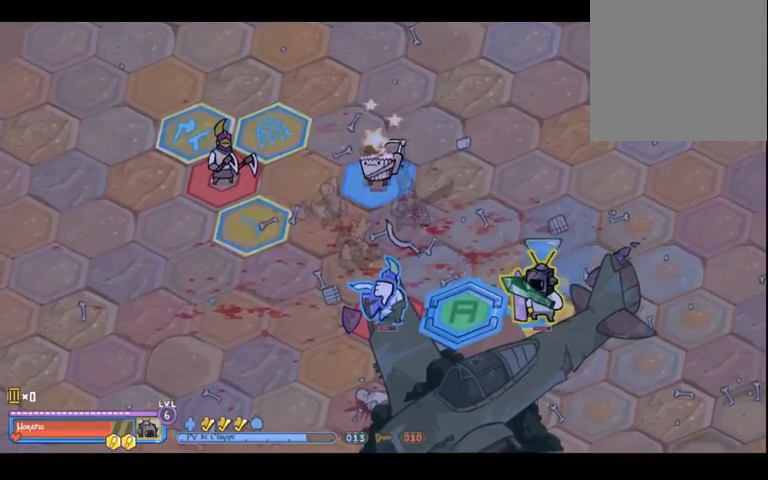
{"buttons": [], "left_stick": "center", "right_stick": "center", "events": [[167, "left_stick", "up-left"], [300, "left_stick", "center"]]}
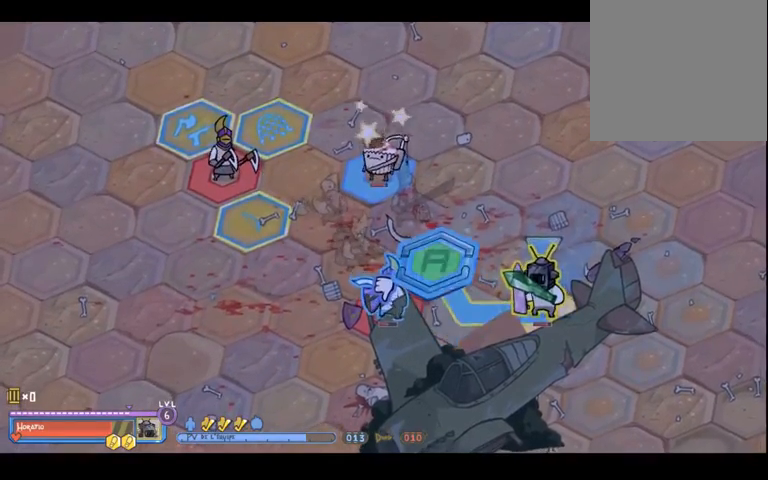
{"buttons": [], "left_stick": "center", "right_stick": "center", "events": [[133, "A", "down"], [233, "A", "up"]]}